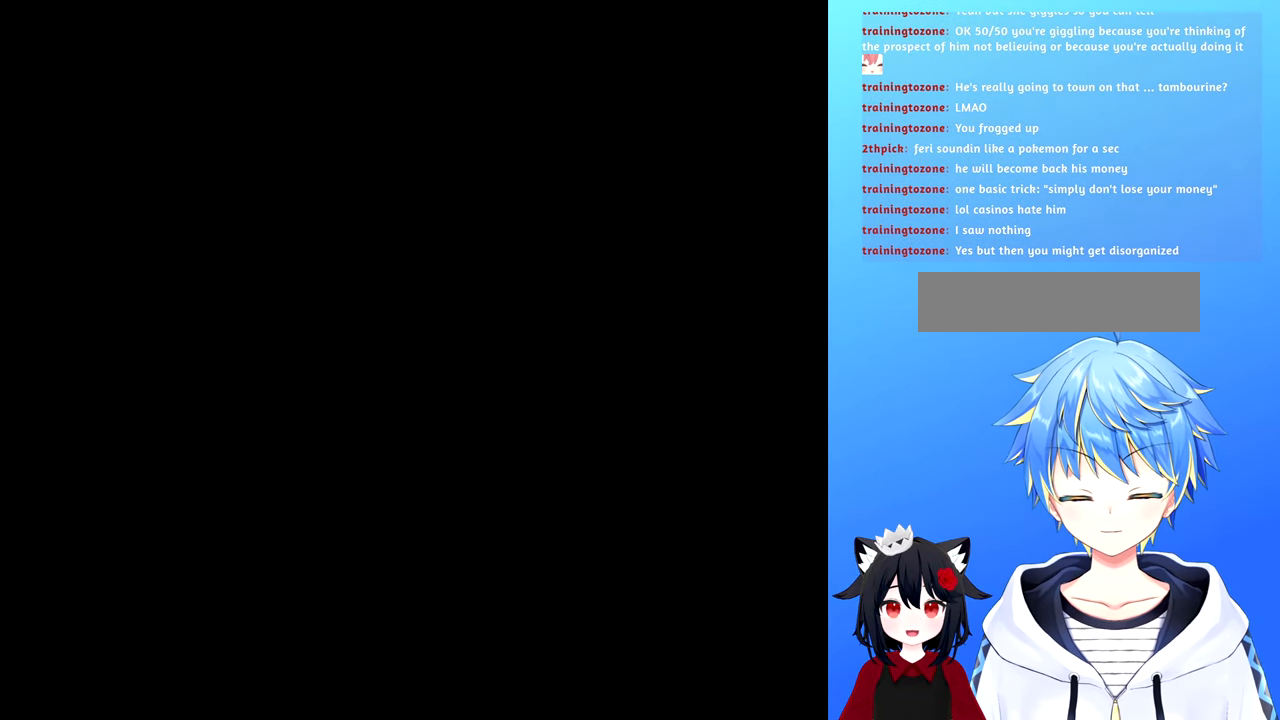
Gameplay with a controller (Nintendo layout); each line is a JSON object with the inputs held at the frame after it. "events" lists button and stick changes between this image and that frame as [ms after this image, input, new state], when the widget could be followed in between. Not read: L3 R3.
{"buttons": [], "events": [[33, "START", "up"]]}
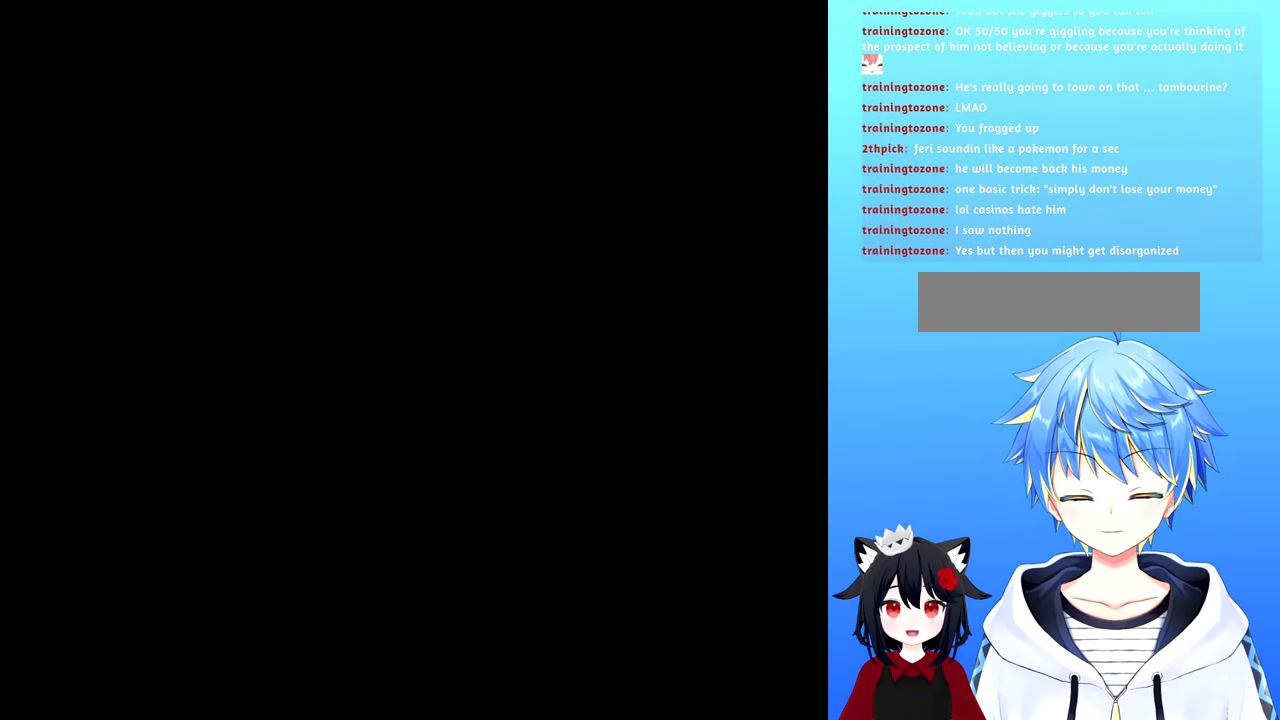
{"buttons": [], "events": []}
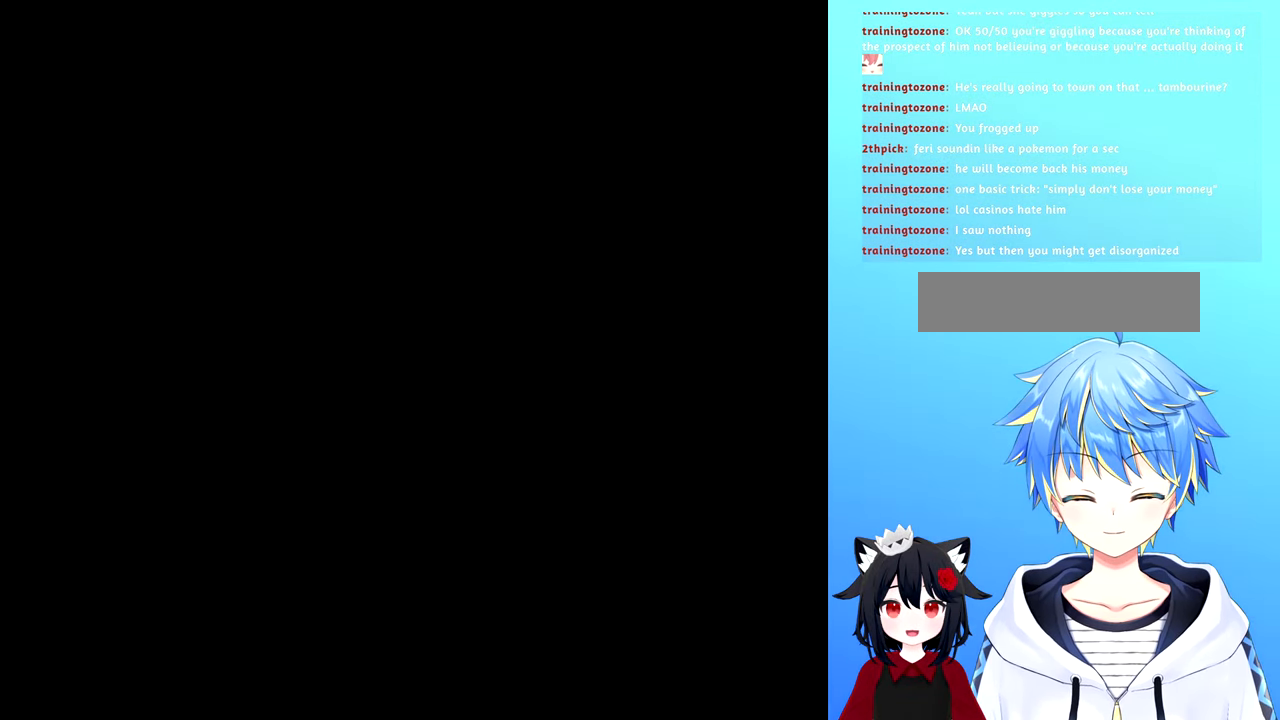
{"buttons": [], "events": []}
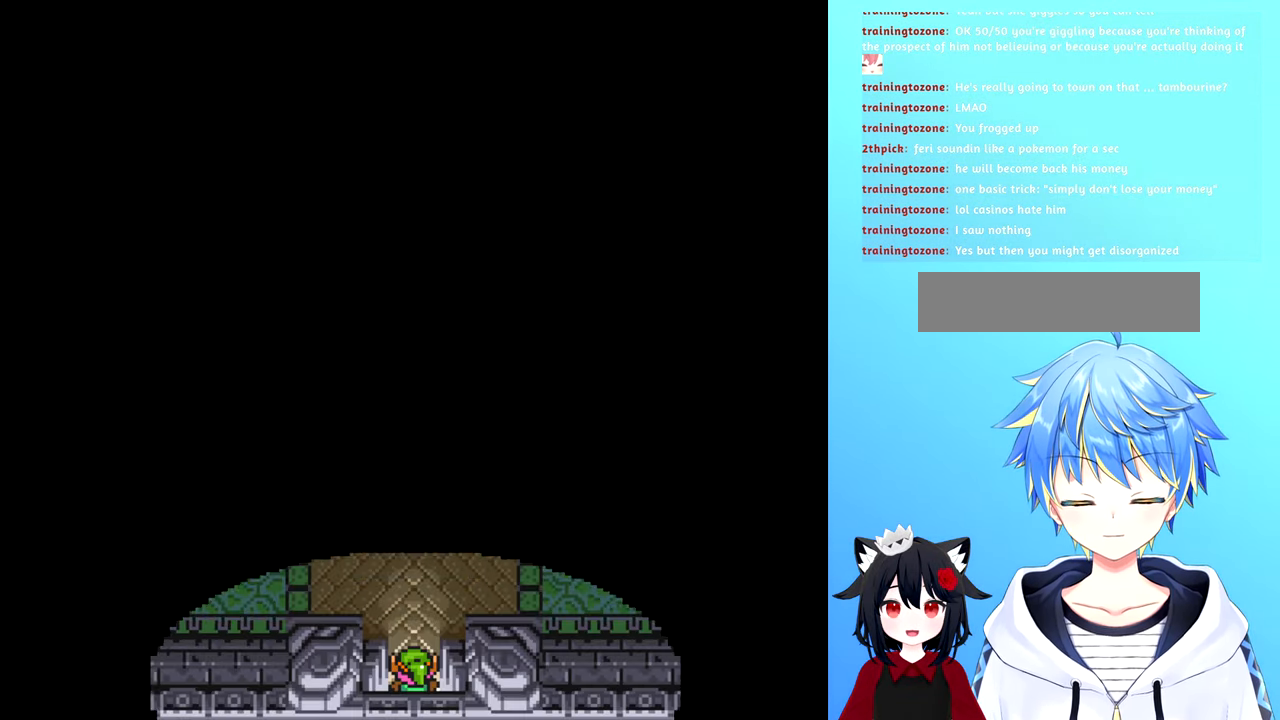
{"buttons": [], "events": []}
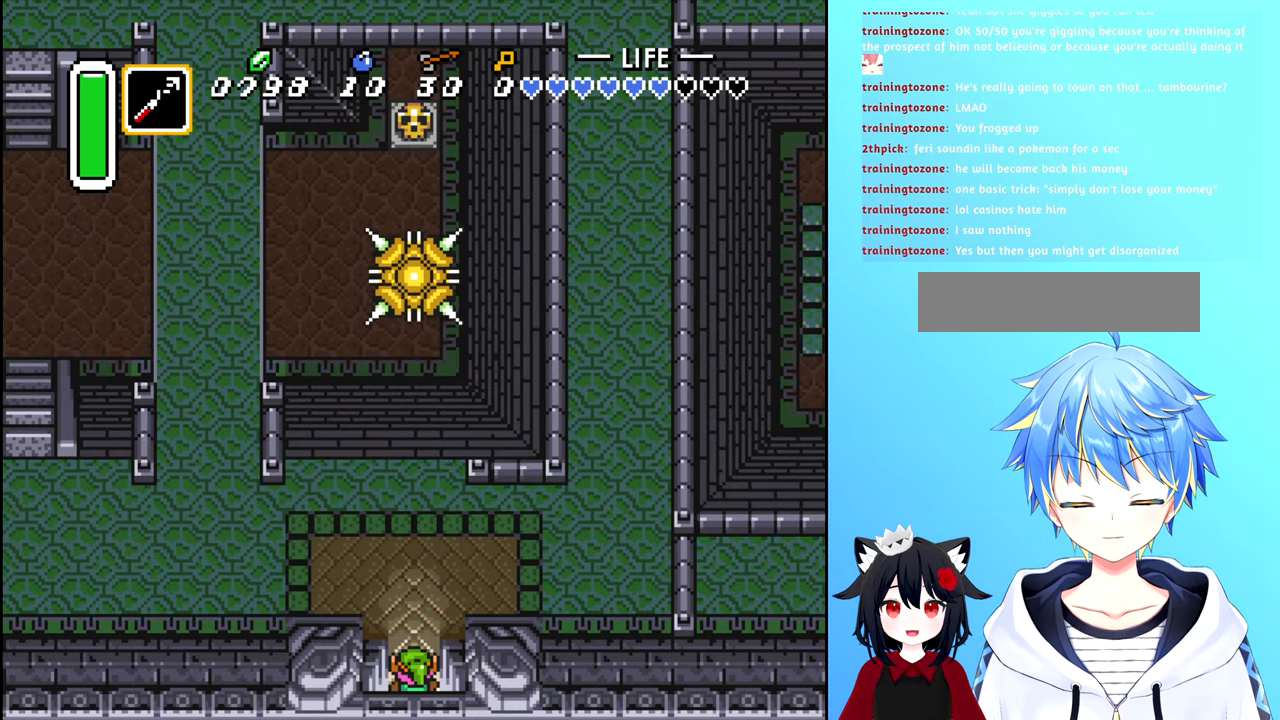
{"buttons": ["DPAD_UP"], "events": [[233, "DPAD_UP", "down"]]}
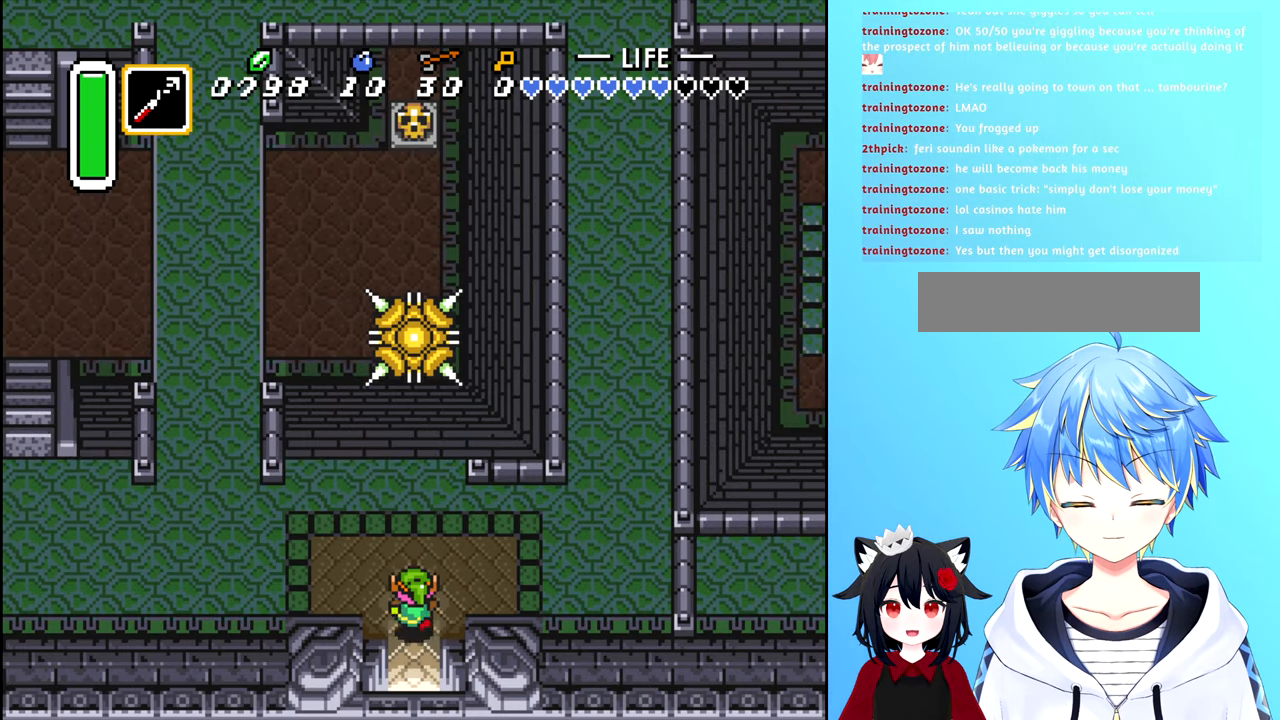
{"buttons": ["DPAD_RIGHT"], "events": [[233, "DPAD_RIGHT", "down"], [250, "DPAD_UP", "up"]]}
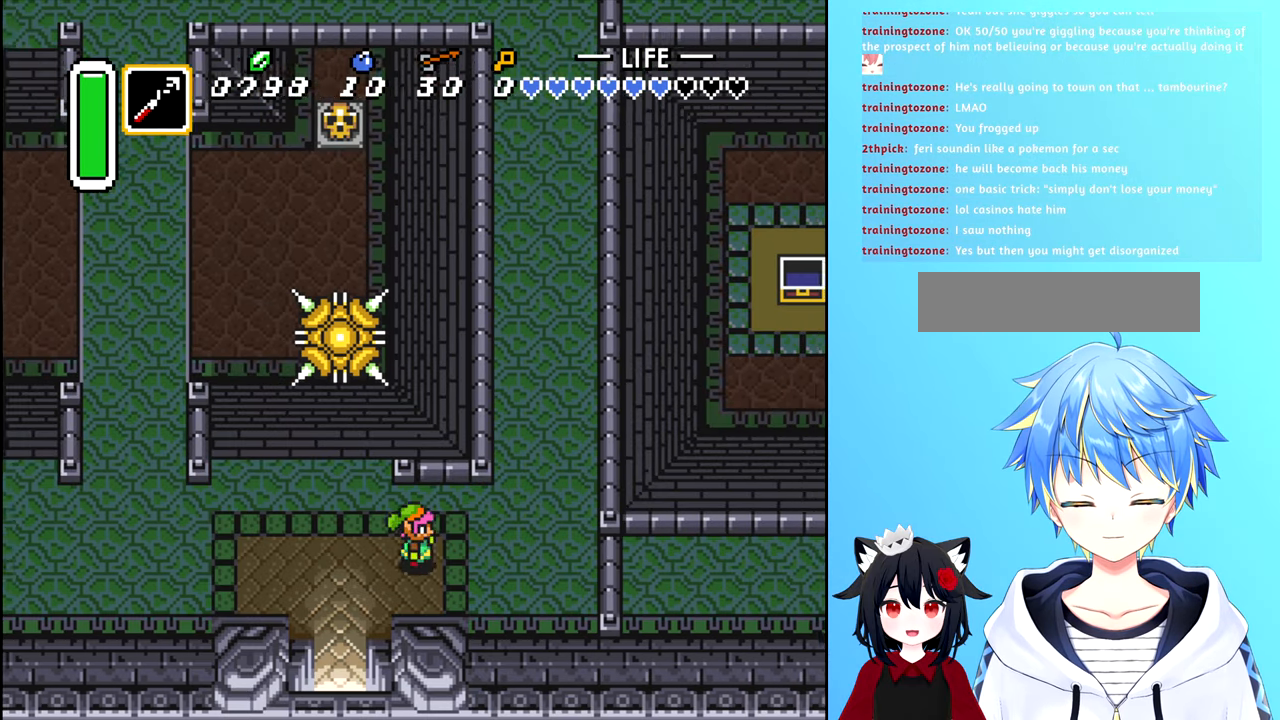
{"buttons": ["DPAD_UP"], "events": [[433, "DPAD_UP", "down"], [450, "DPAD_RIGHT", "up"]]}
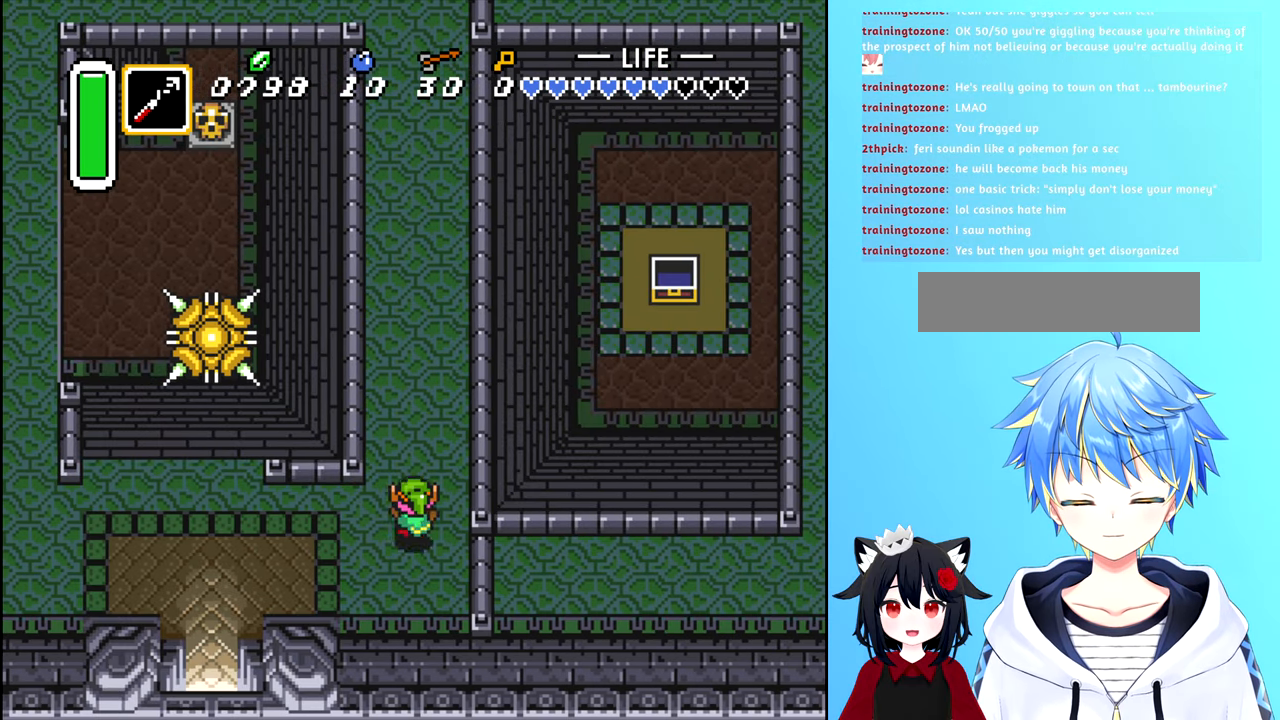
{"buttons": ["DPAD_UP"], "events": [[100, "A", "down"], [500, "A", "up"]]}
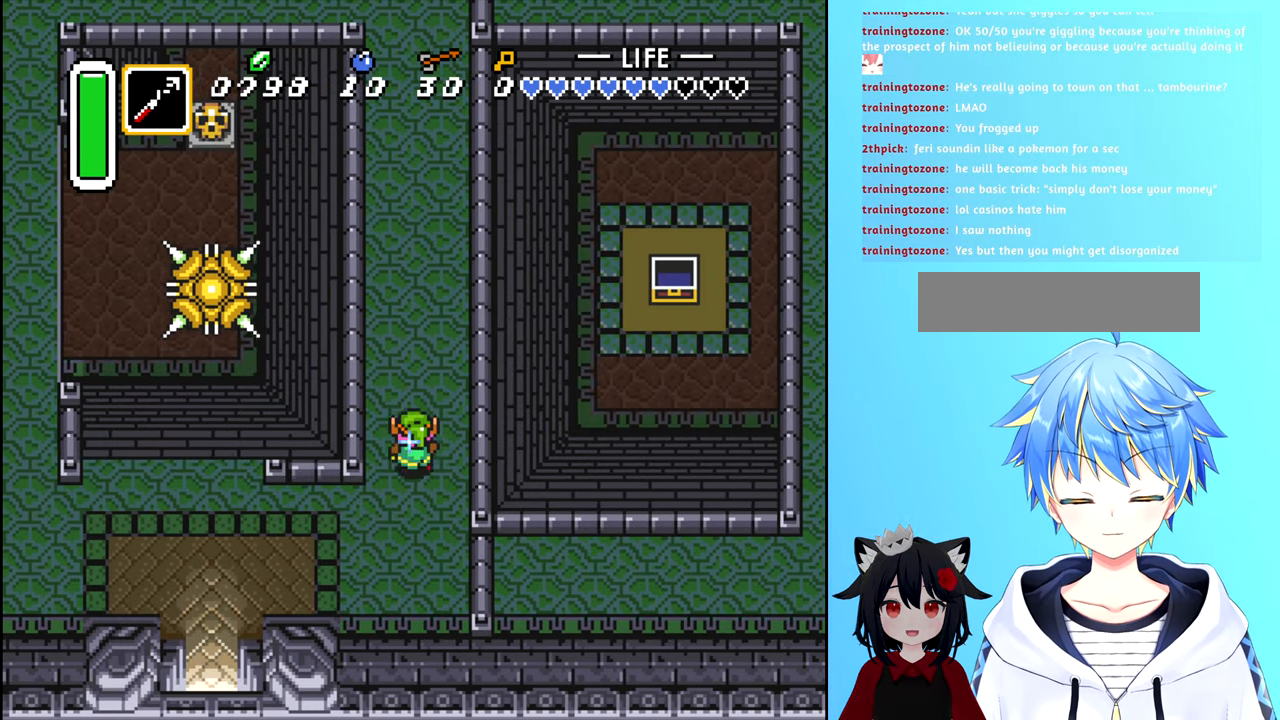
{"buttons": ["B", "DPAD_UP"], "events": [[117, "B", "down"]]}
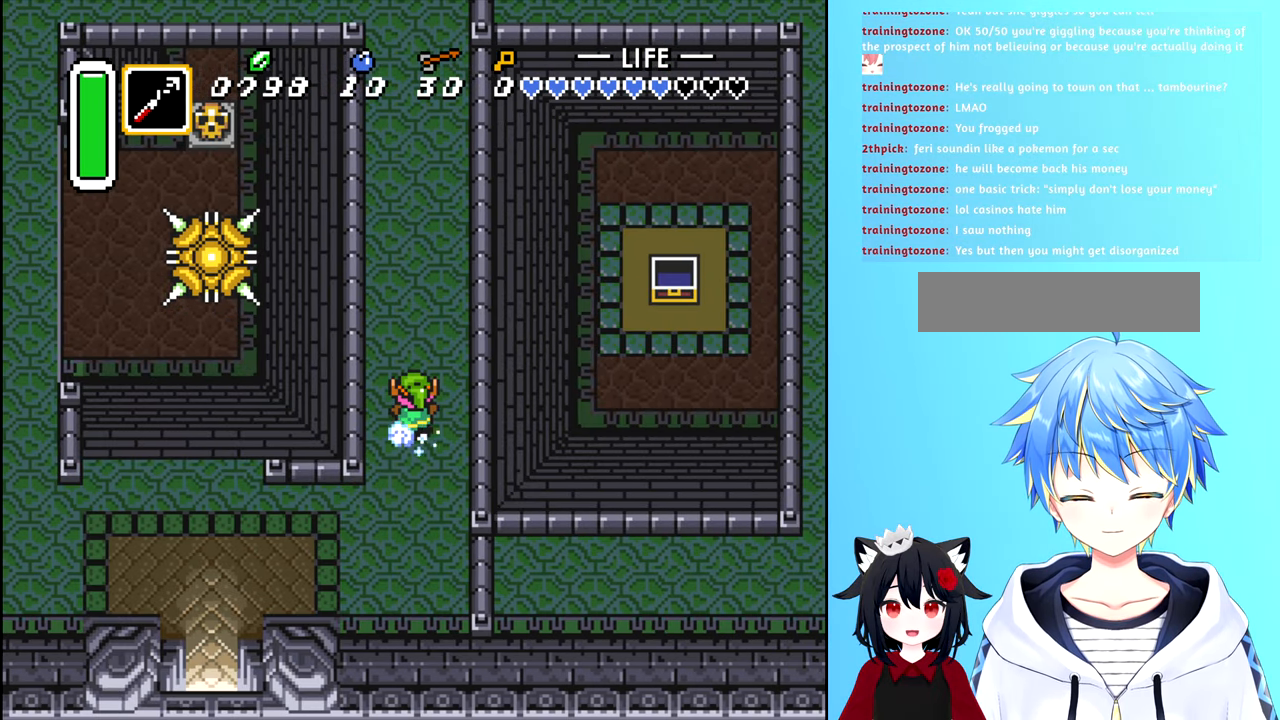
{"buttons": ["B", "DPAD_UP"], "events": []}
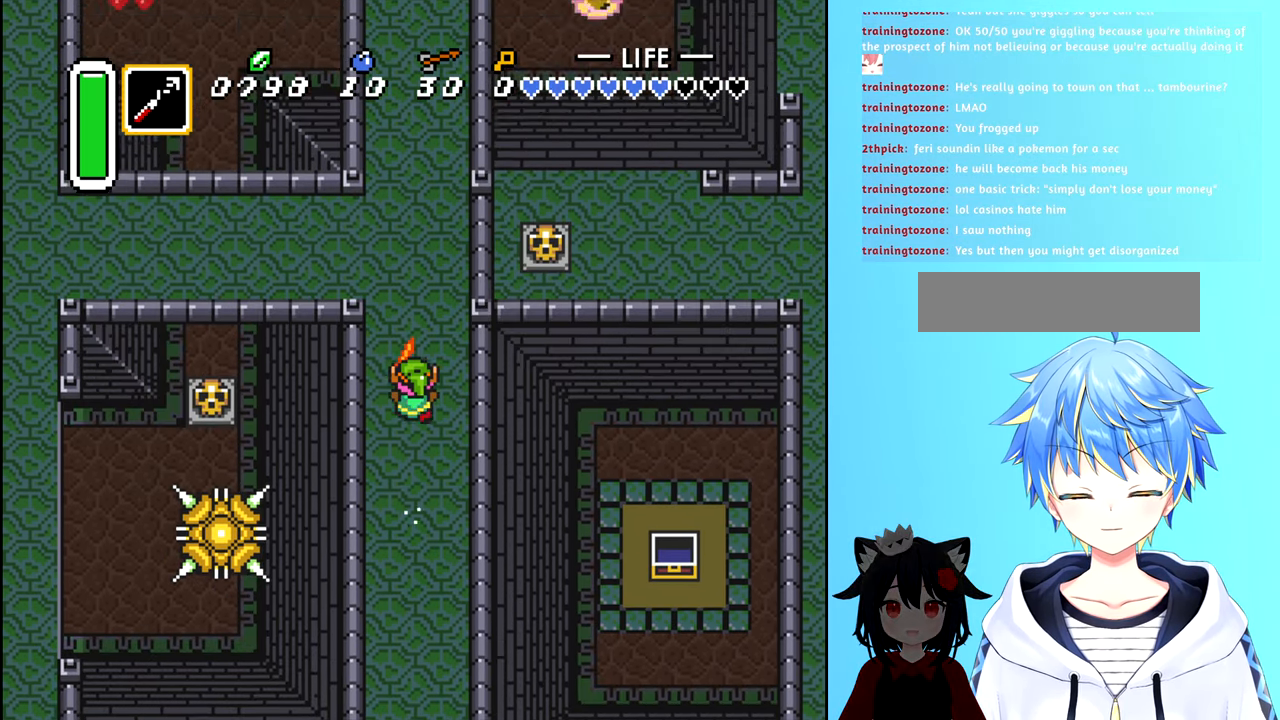
{"buttons": ["B", "DPAD_UP"], "events": []}
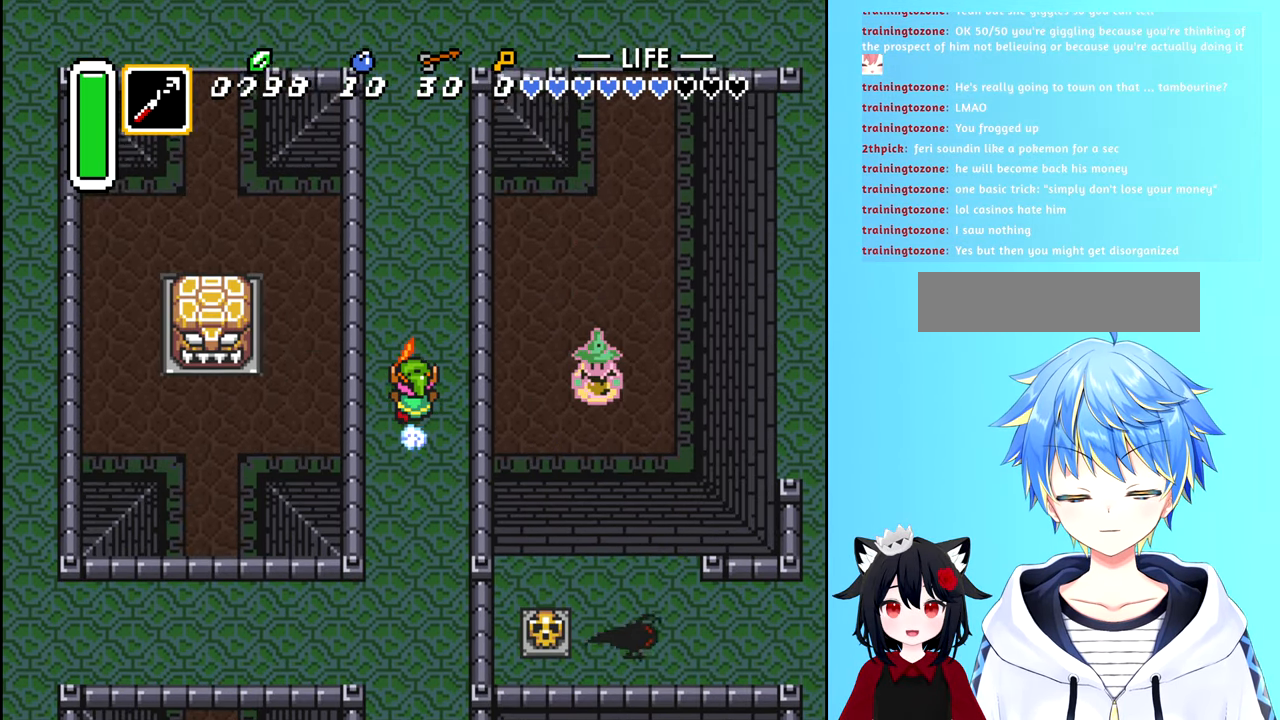
{"buttons": ["DPAD_RIGHT"], "events": [[433, "DPAD_RIGHT", "down"], [450, "B", "up"], [450, "DPAD_UP", "up"]]}
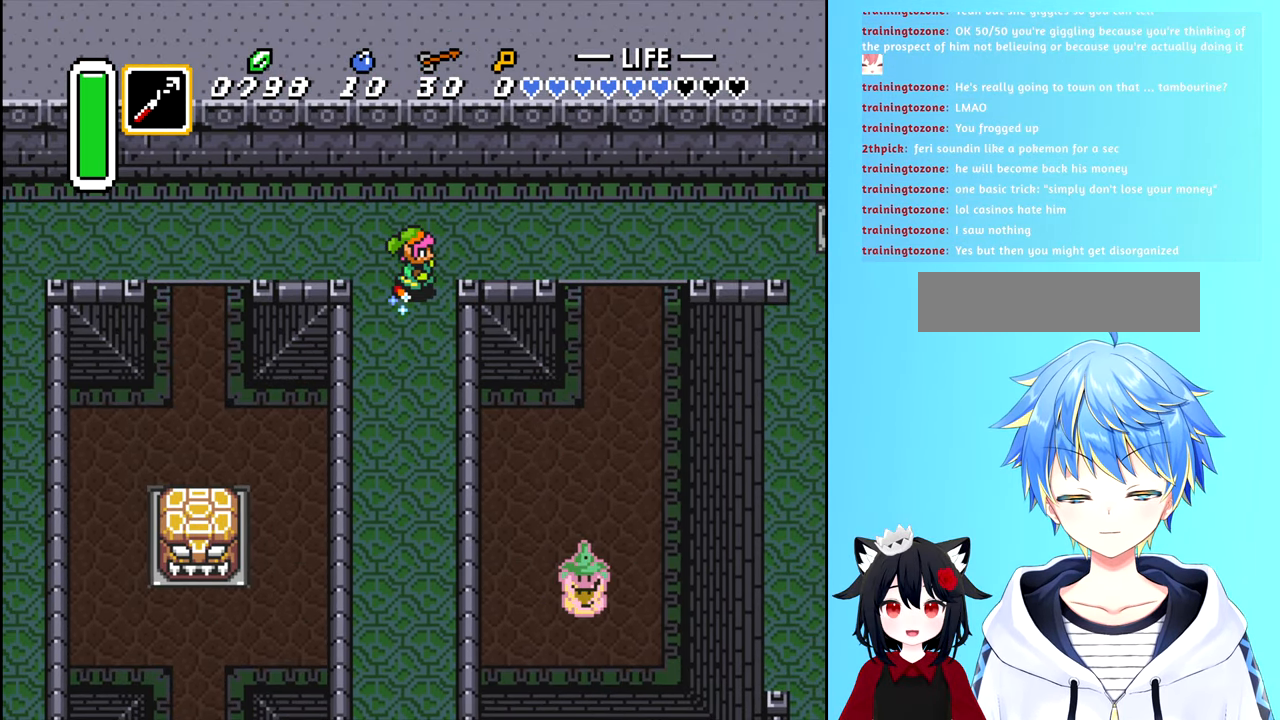
{"buttons": ["DPAD_RIGHT"], "events": []}
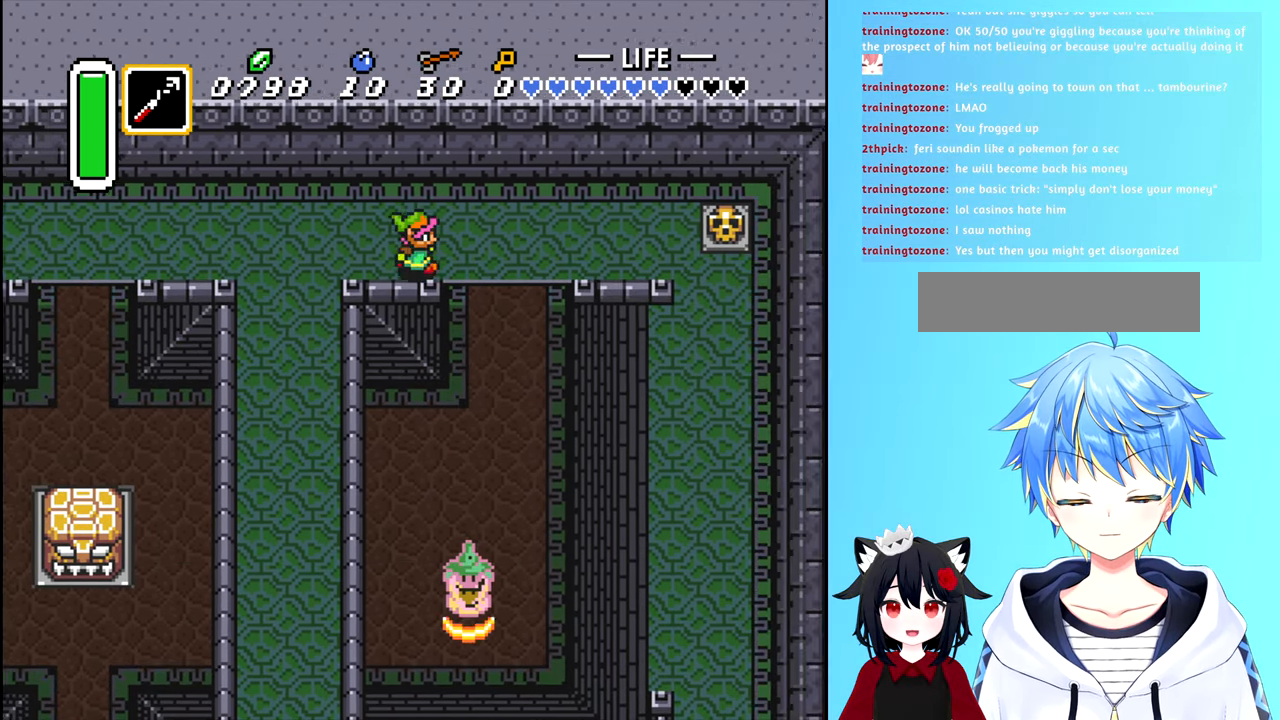
{"buttons": ["DPAD_DOWN"], "events": [[334, "DPAD_DOWN", "down"], [334, "DPAD_RIGHT", "up"]]}
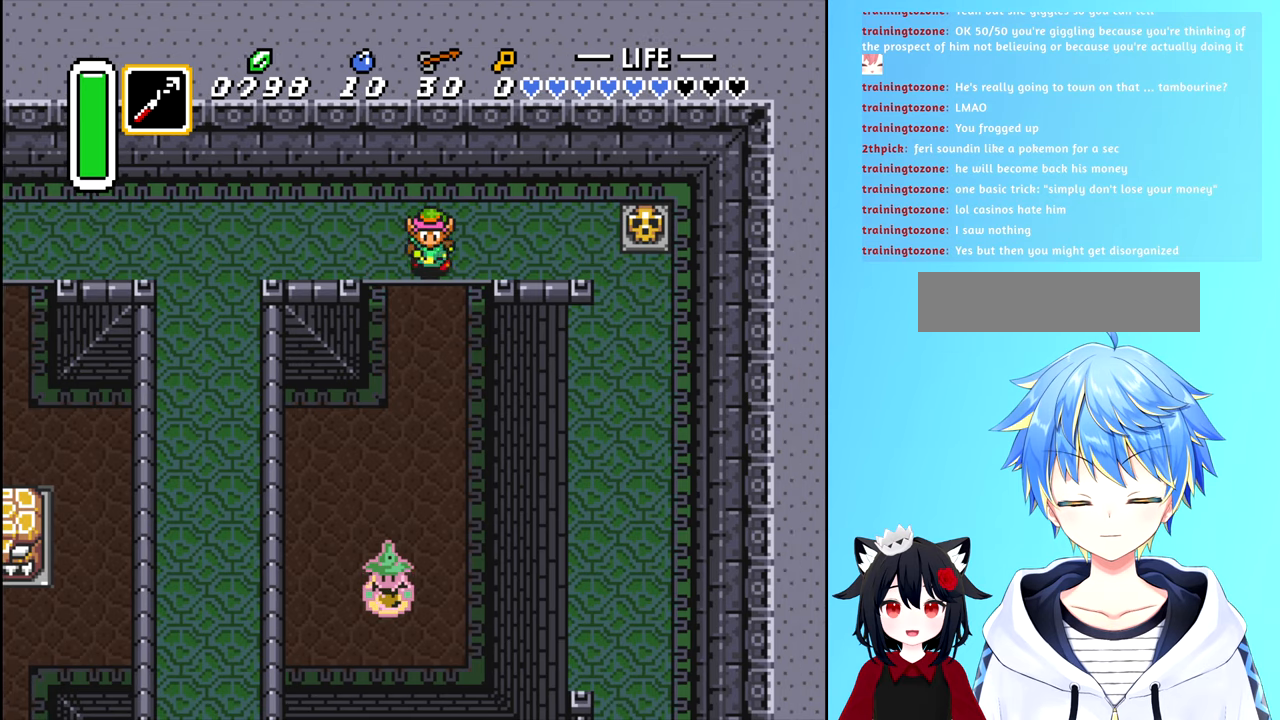
{"buttons": [], "events": [[250, "DPAD_DOWN", "up"]]}
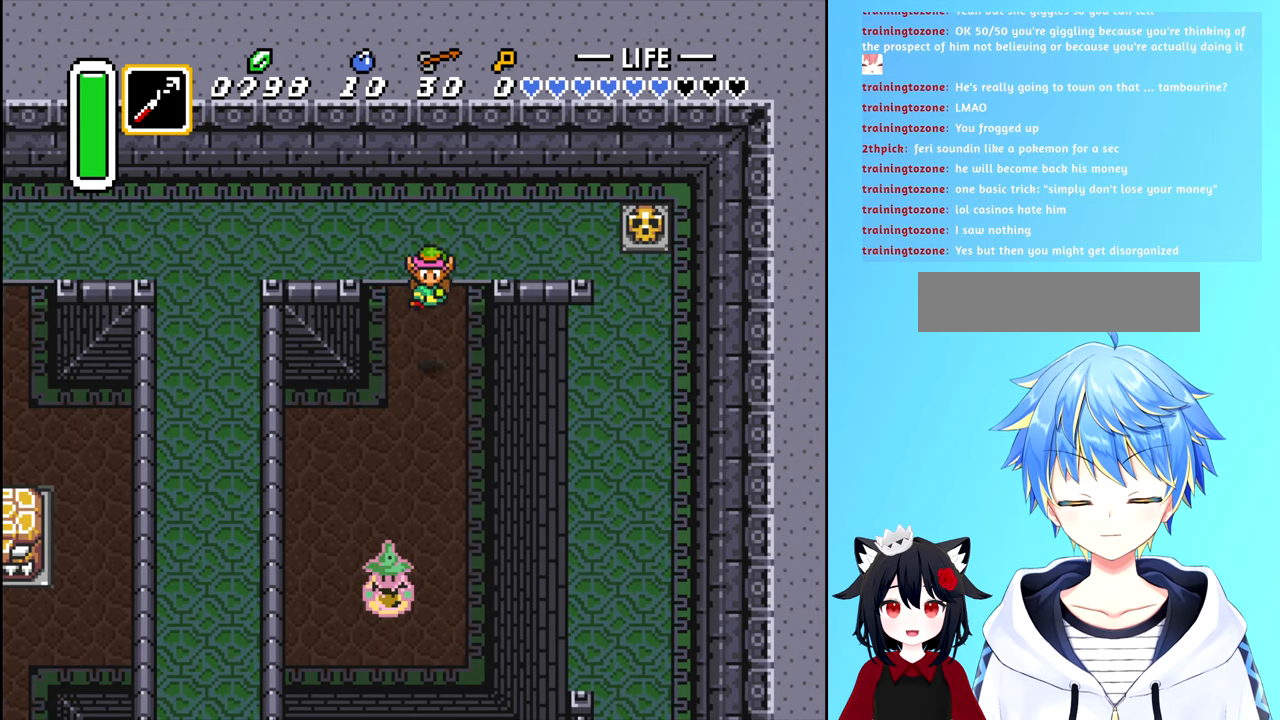
{"buttons": ["B", "DPAD_UP"], "events": [[184, "DPAD_UP", "down"], [350, "B", "down"]]}
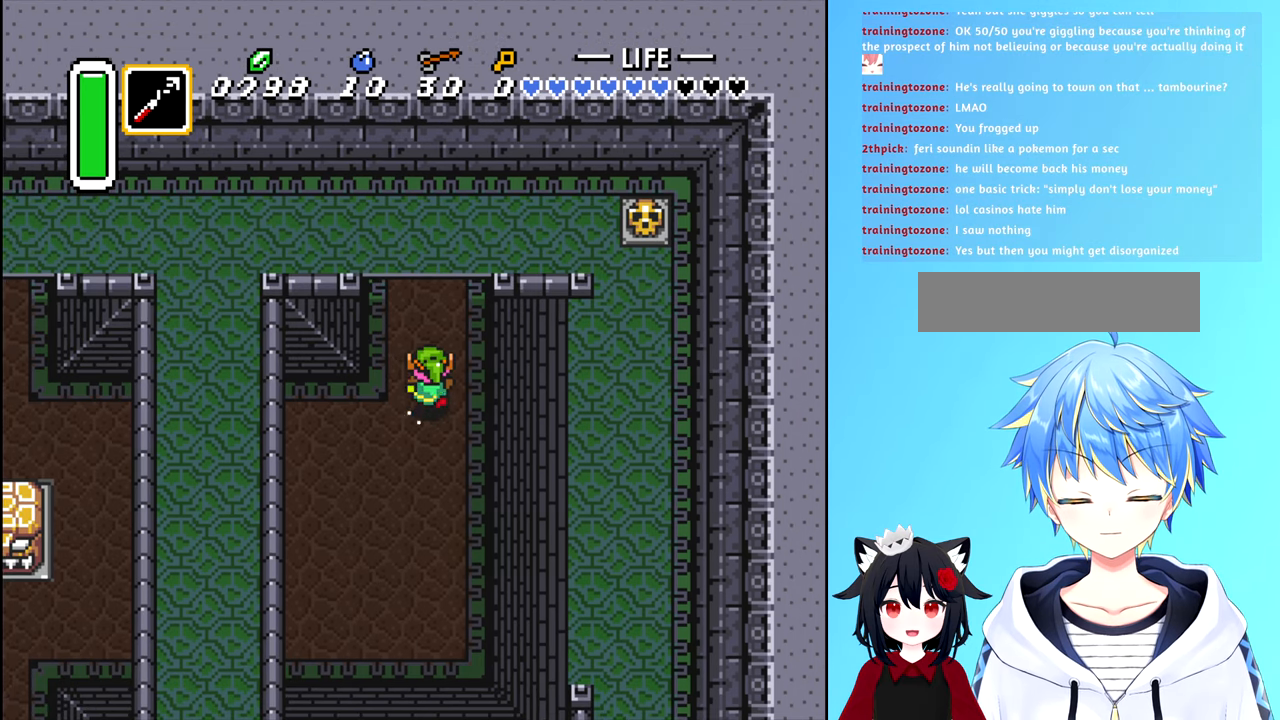
{"buttons": ["B", "DPAD_UP"], "events": []}
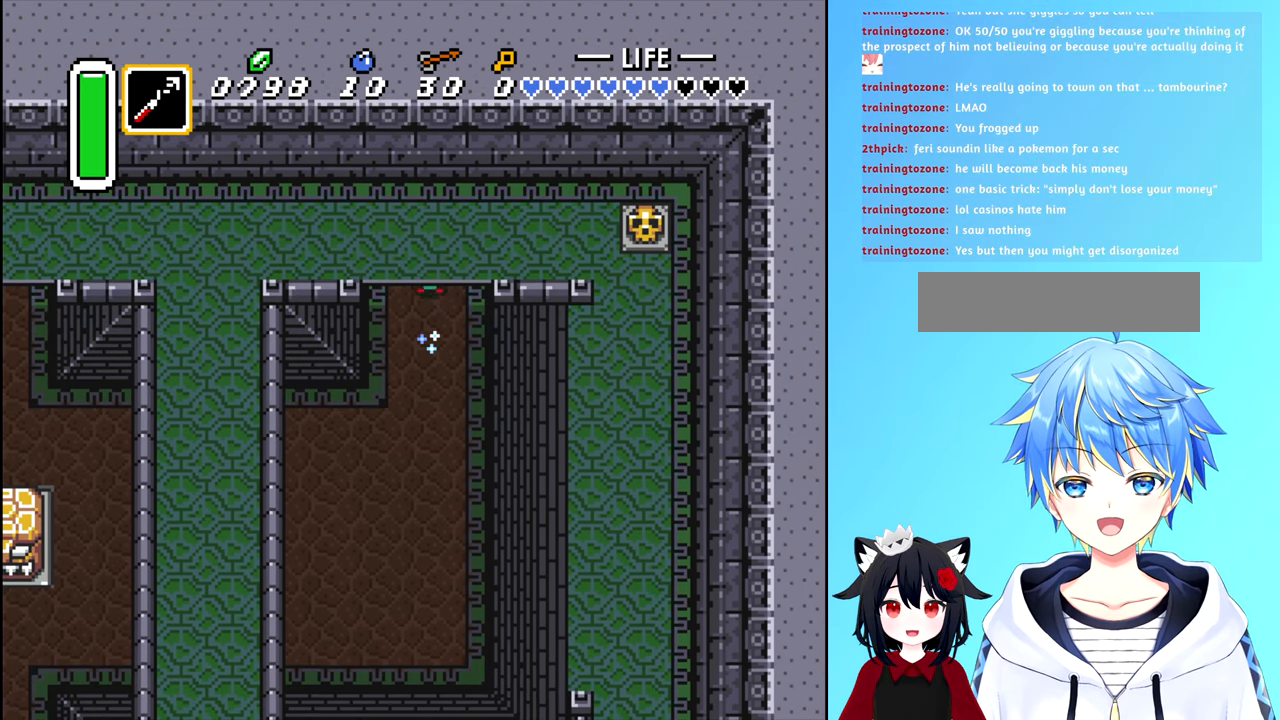
{"buttons": [], "events": [[384, "DPAD_UP", "up"], [434, "B", "up"]]}
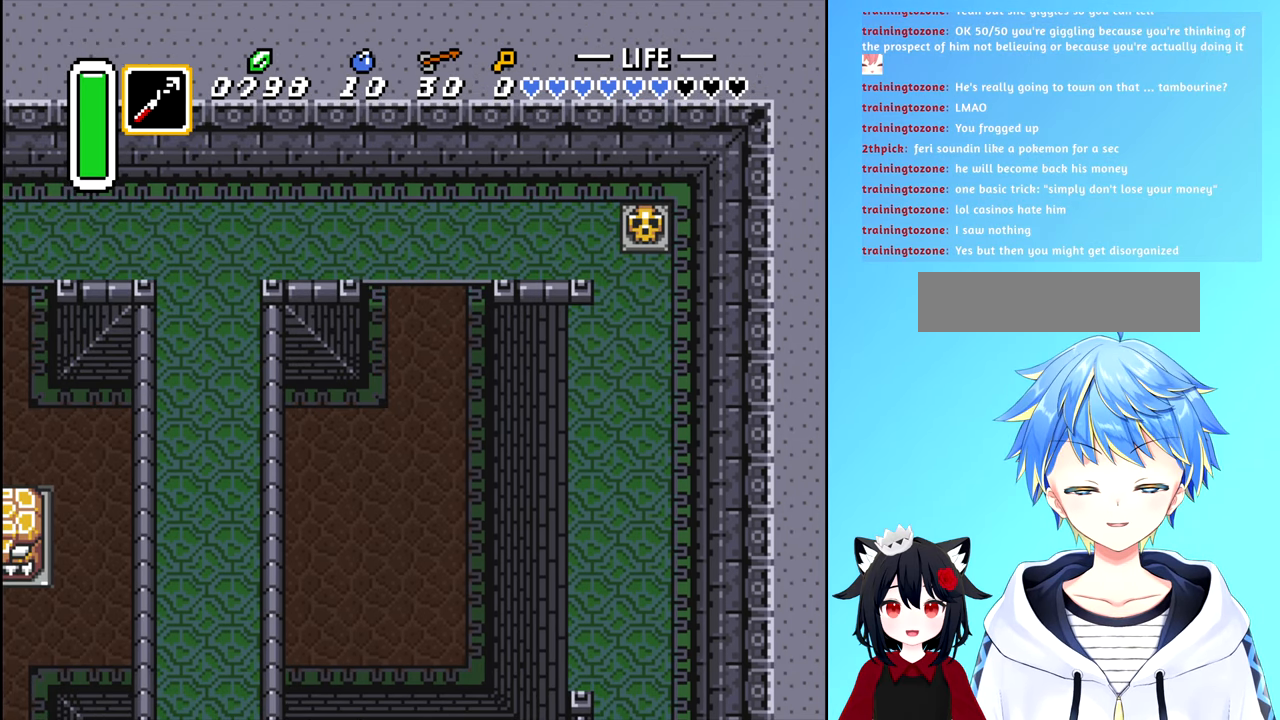
{"buttons": [], "events": []}
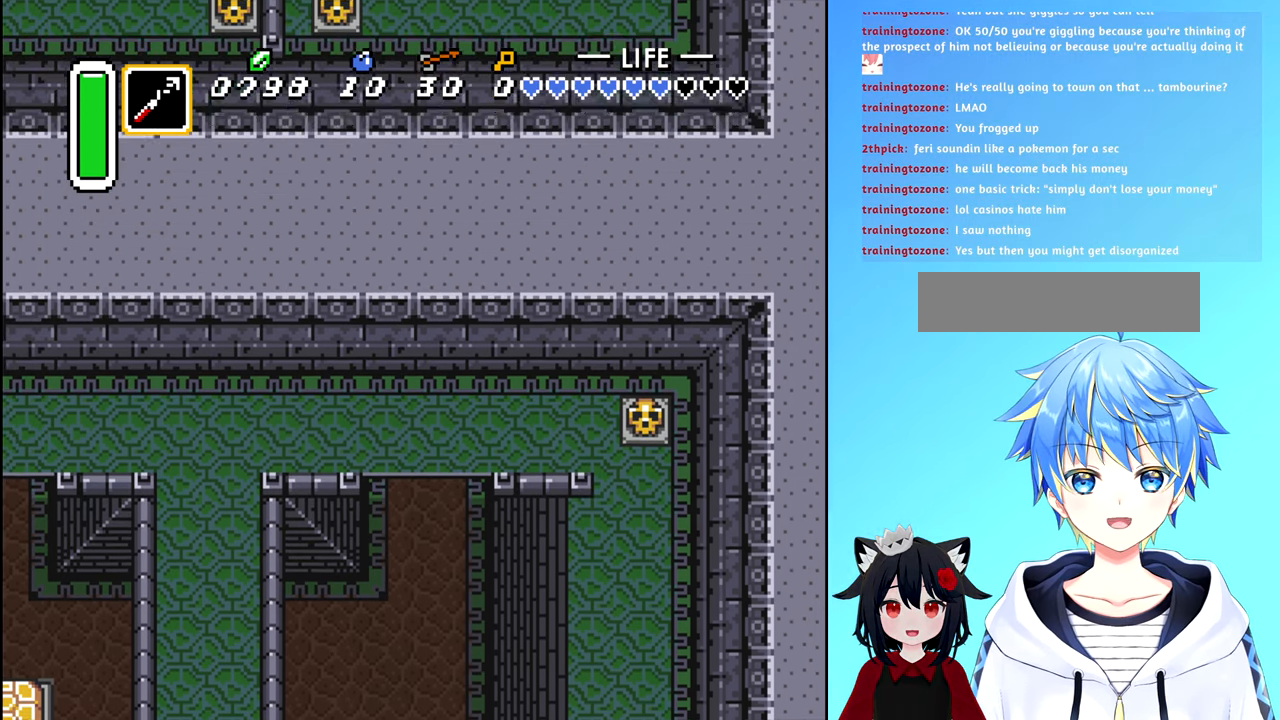
{"buttons": ["B", "DPAD_UP"], "events": [[284, "DPAD_UP", "down"], [334, "B", "down"]]}
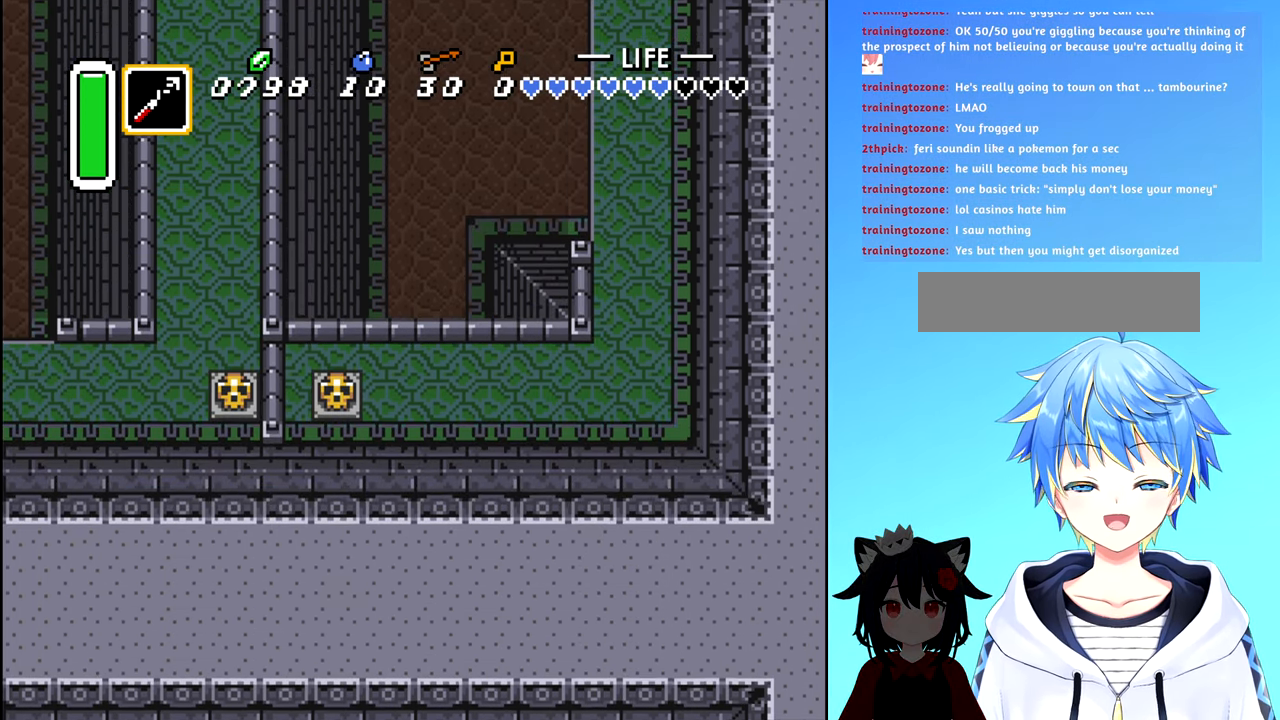
{"buttons": ["DPAD_UP"], "events": [[150, "B", "up"]]}